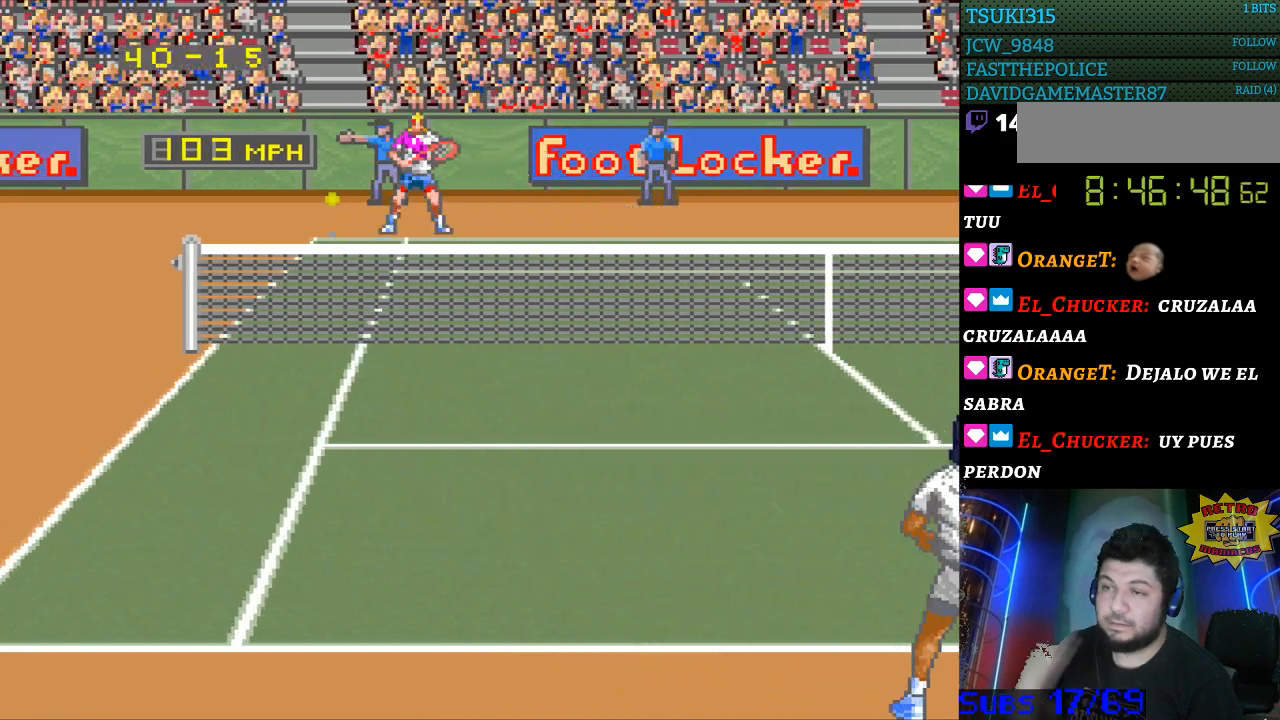
Gameplay with a controller (Nintendo layout); each line is a JSON object with the inputs held at the frame after it. "events" lists button and stick changes between this image and that frame as [ms after this image, input, new state], when the widget could be followed in between. Not read: L3 R3.
{"buttons": [], "events": []}
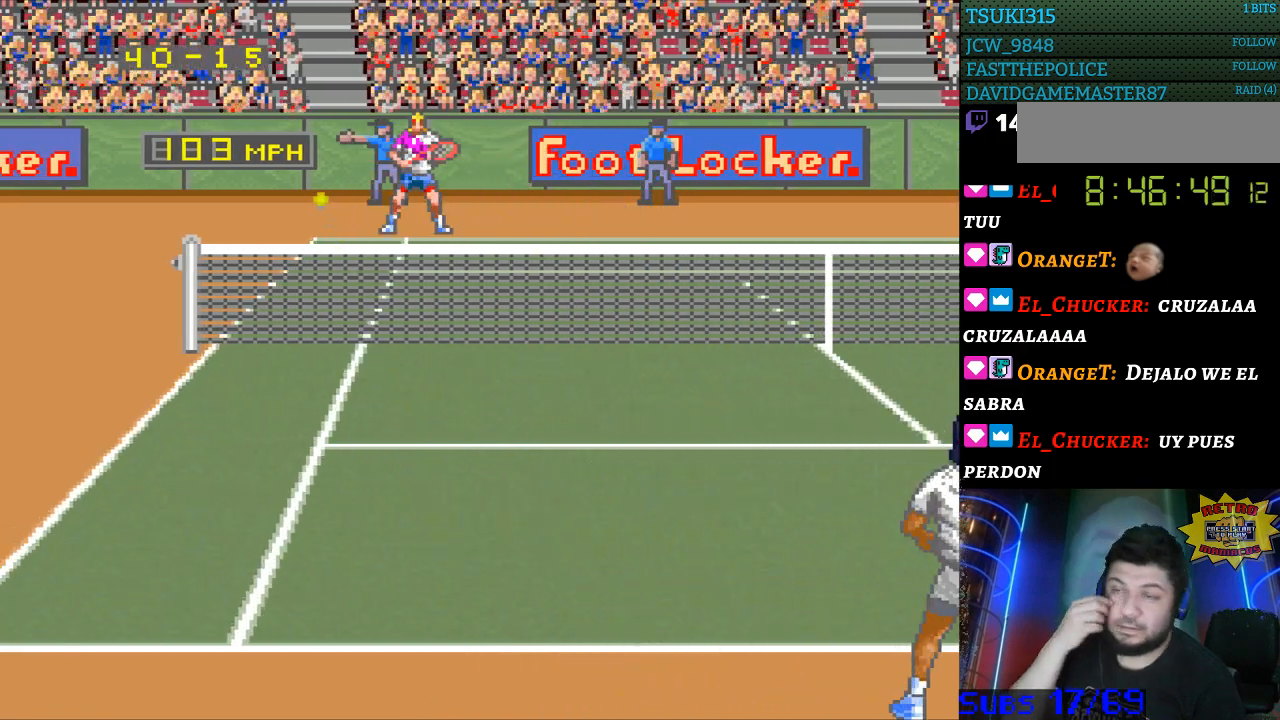
{"buttons": [], "events": []}
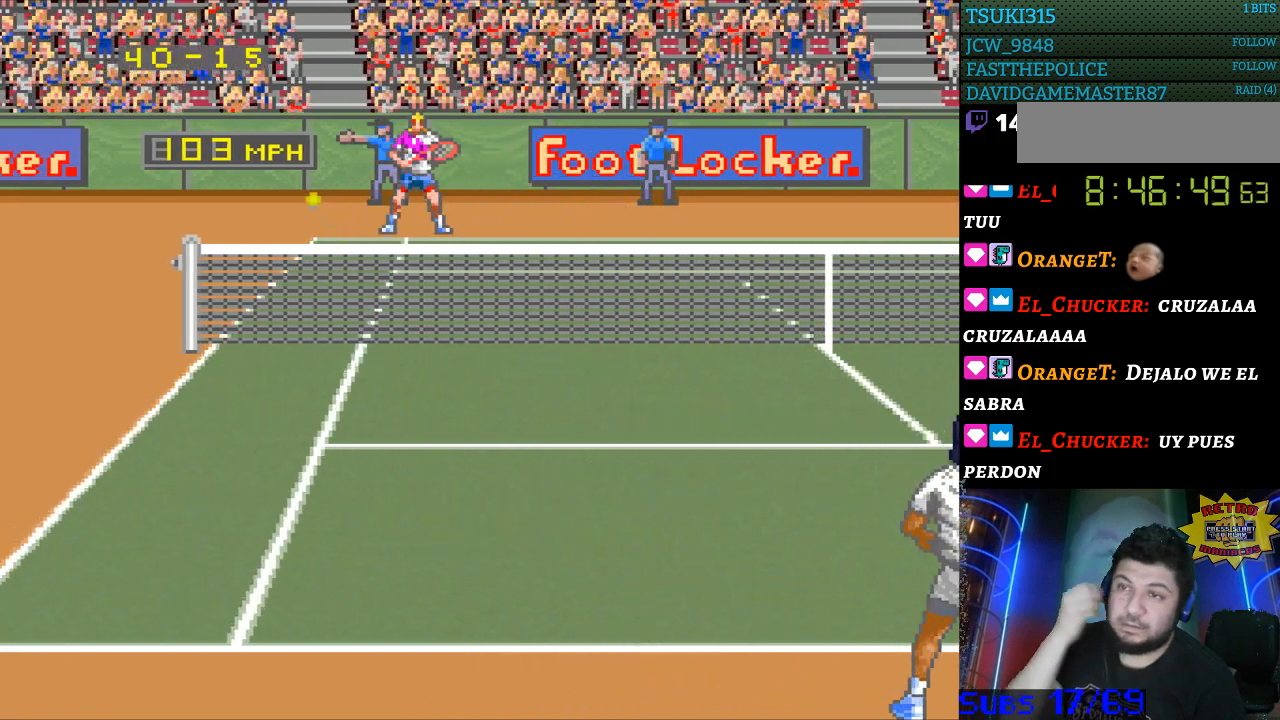
{"buttons": [], "events": []}
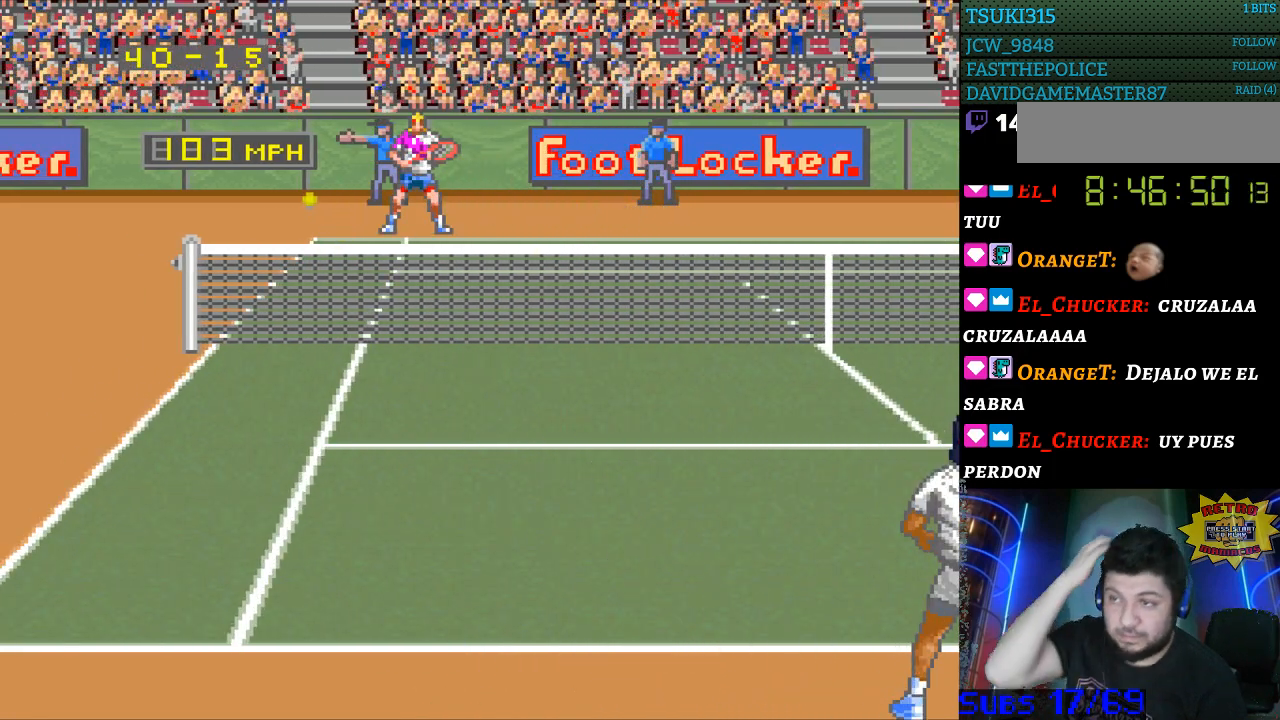
{"buttons": [], "events": []}
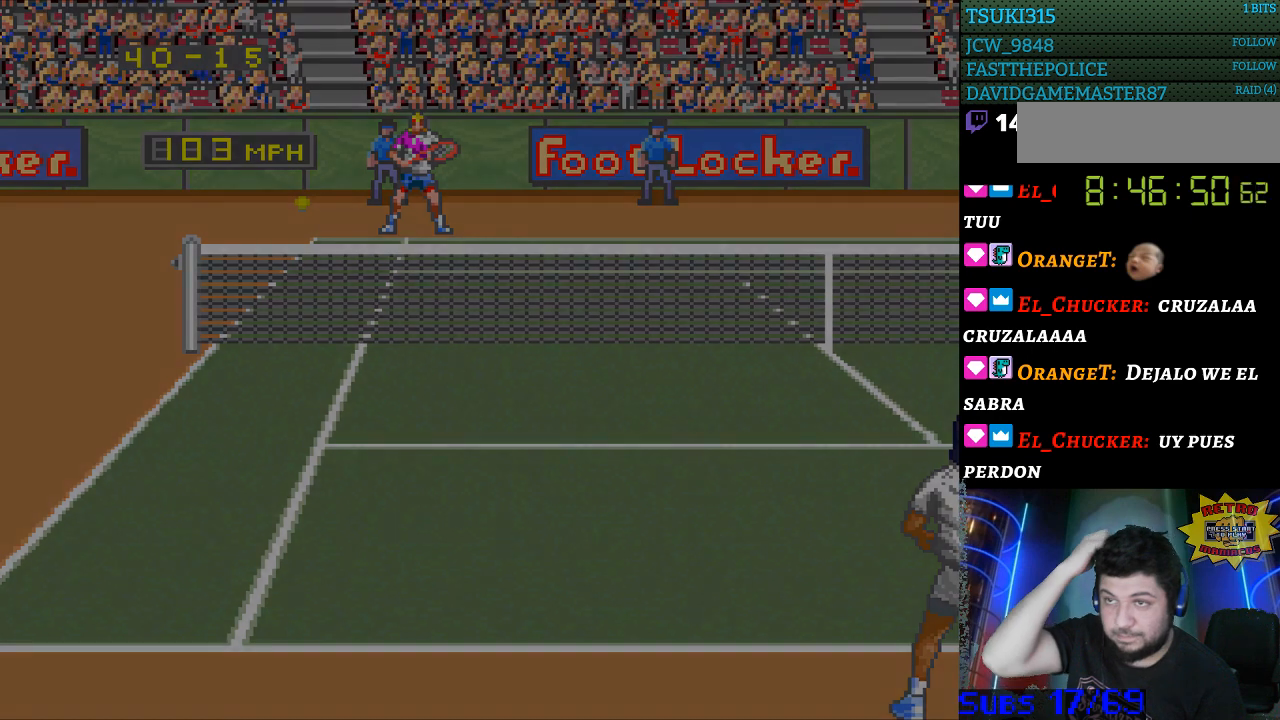
{"buttons": [], "events": []}
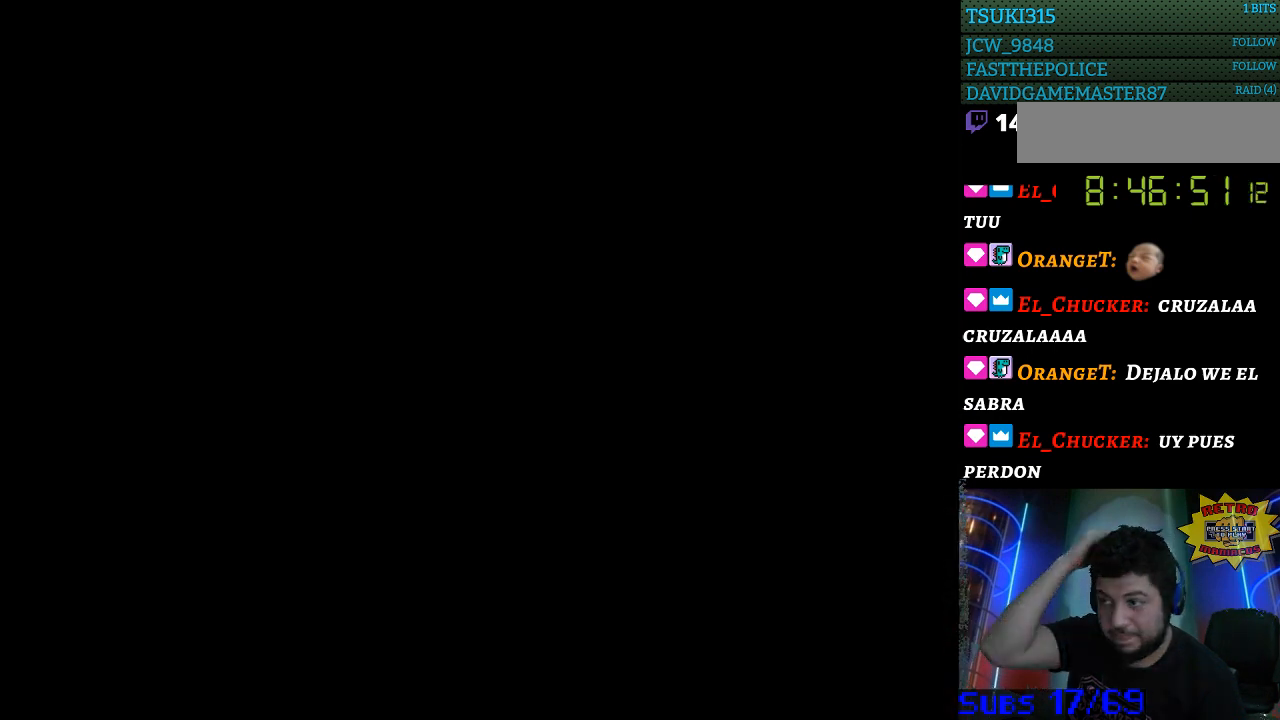
{"buttons": [], "events": []}
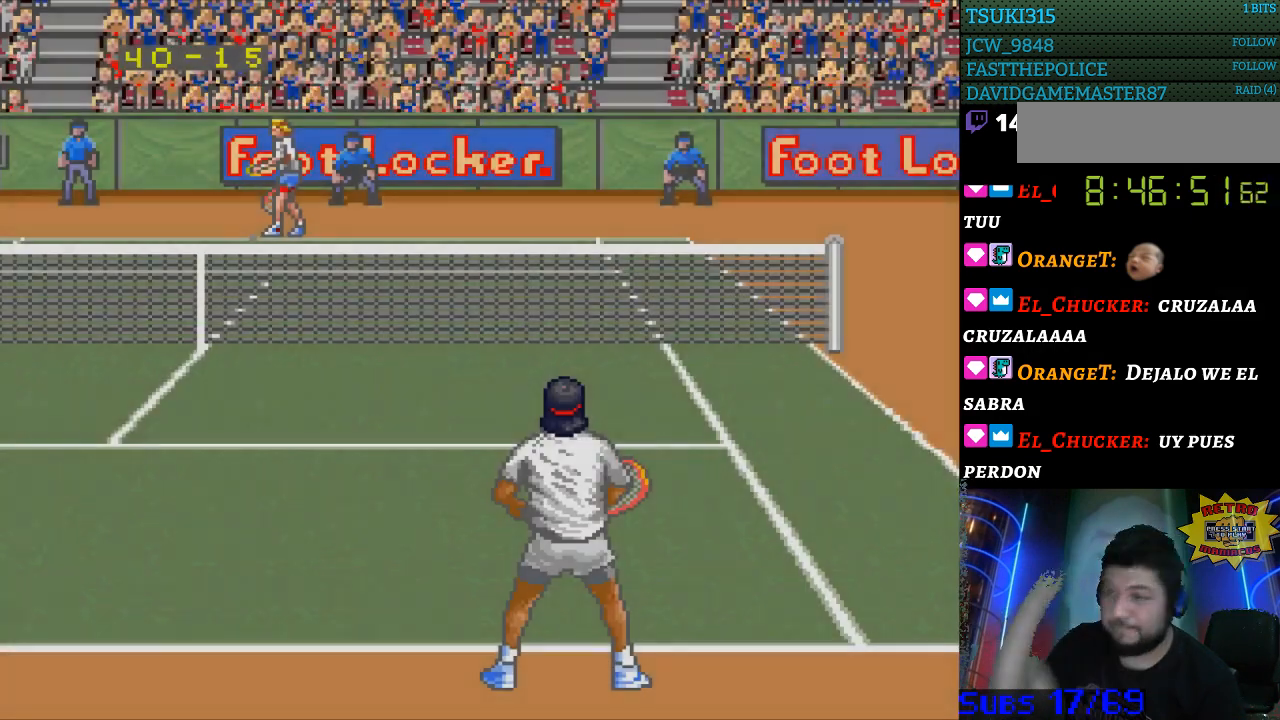
{"buttons": [], "events": [[367, "B", "down"], [500, "B", "up"]]}
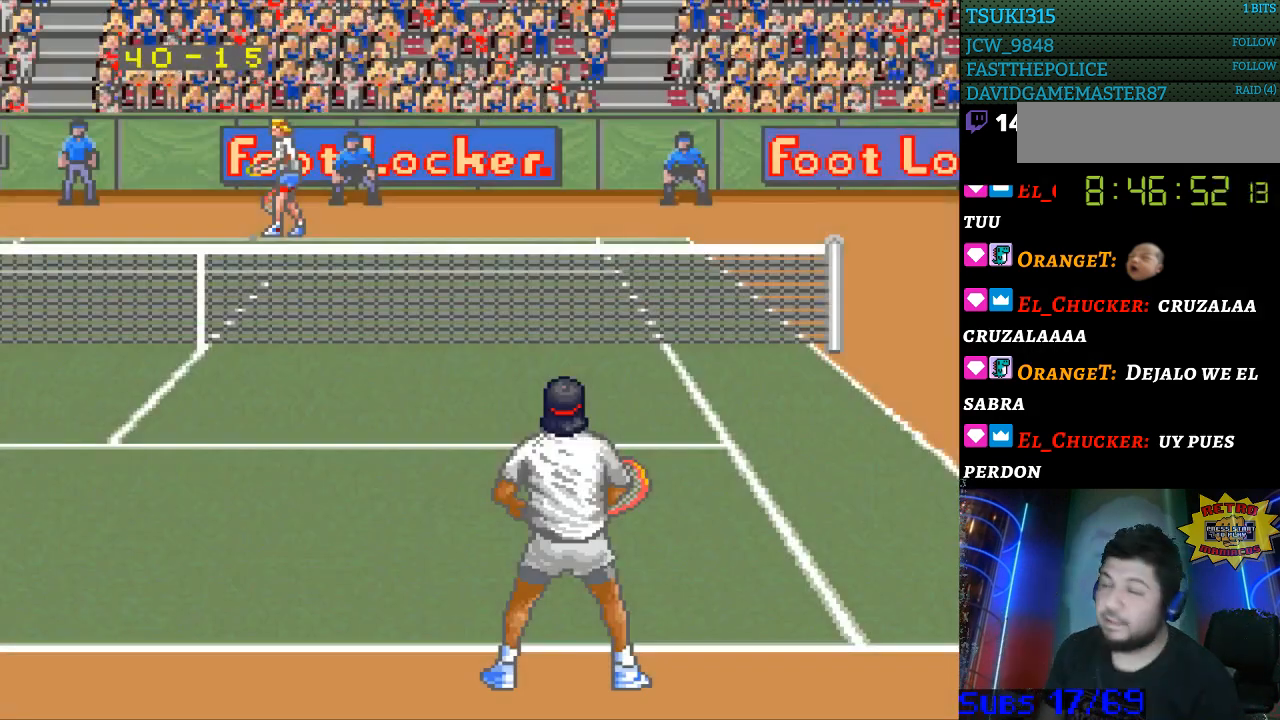
{"buttons": [], "events": [[100, "B", "down"], [167, "B", "up"], [233, "B", "down"], [300, "B", "up"], [400, "B", "down"], [500, "B", "up"]]}
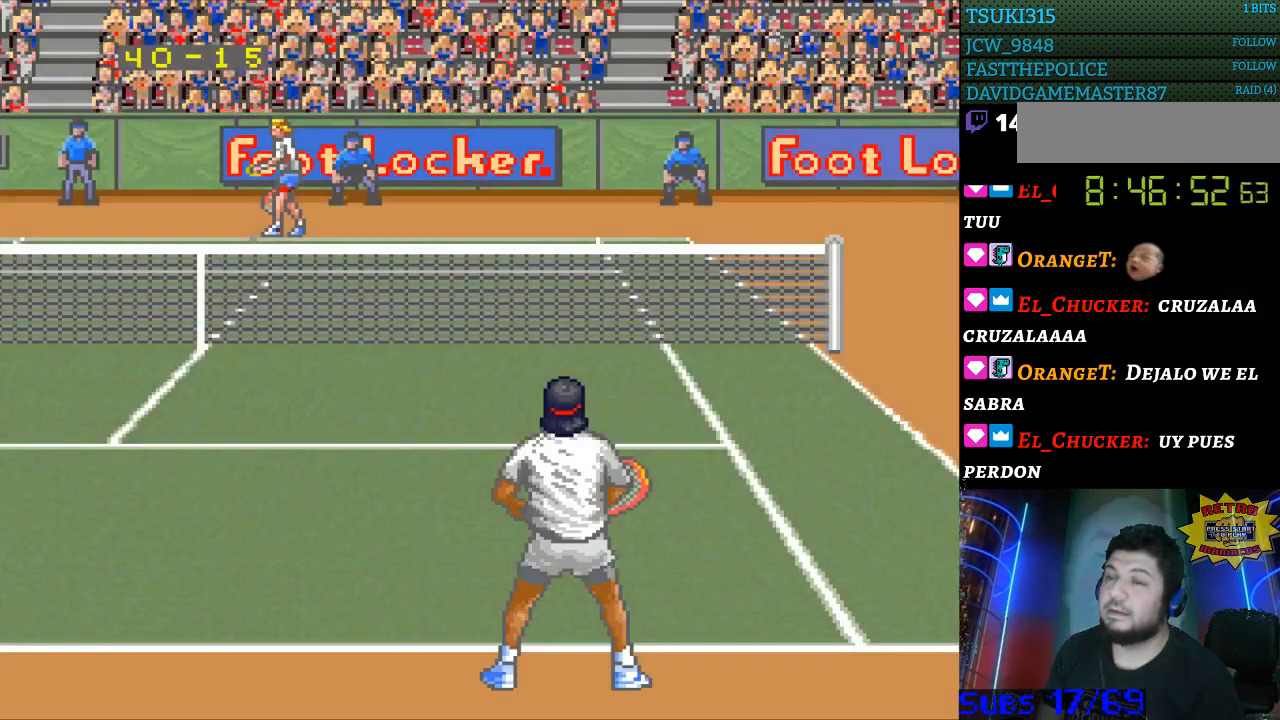
{"buttons": [], "events": [[67, "B", "down"], [133, "B", "up"], [233, "B", "down"], [300, "B", "up"], [400, "B", "down"], [467, "B", "up"]]}
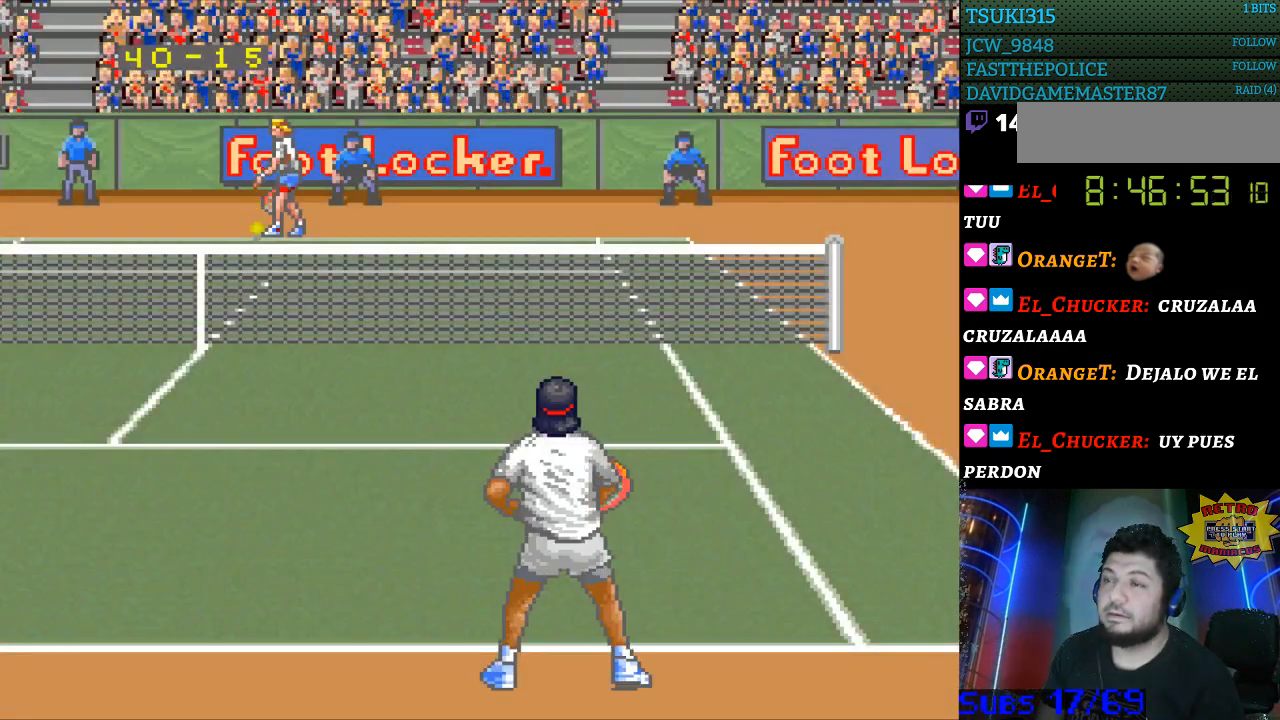
{"buttons": [], "events": [[67, "B", "down"], [133, "B", "up"], [200, "B", "down"], [300, "B", "up"], [367, "B", "down"], [467, "B", "up"]]}
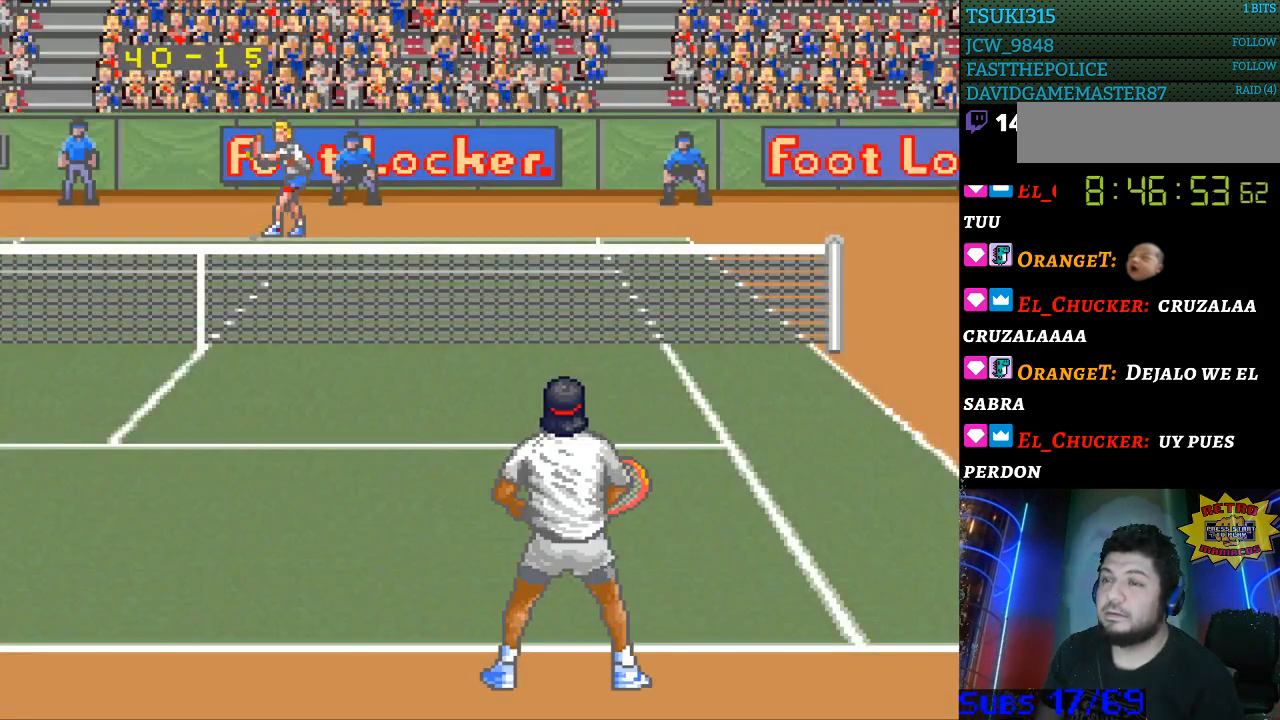
{"buttons": [], "events": [[33, "B", "down"], [100, "B", "up"]]}
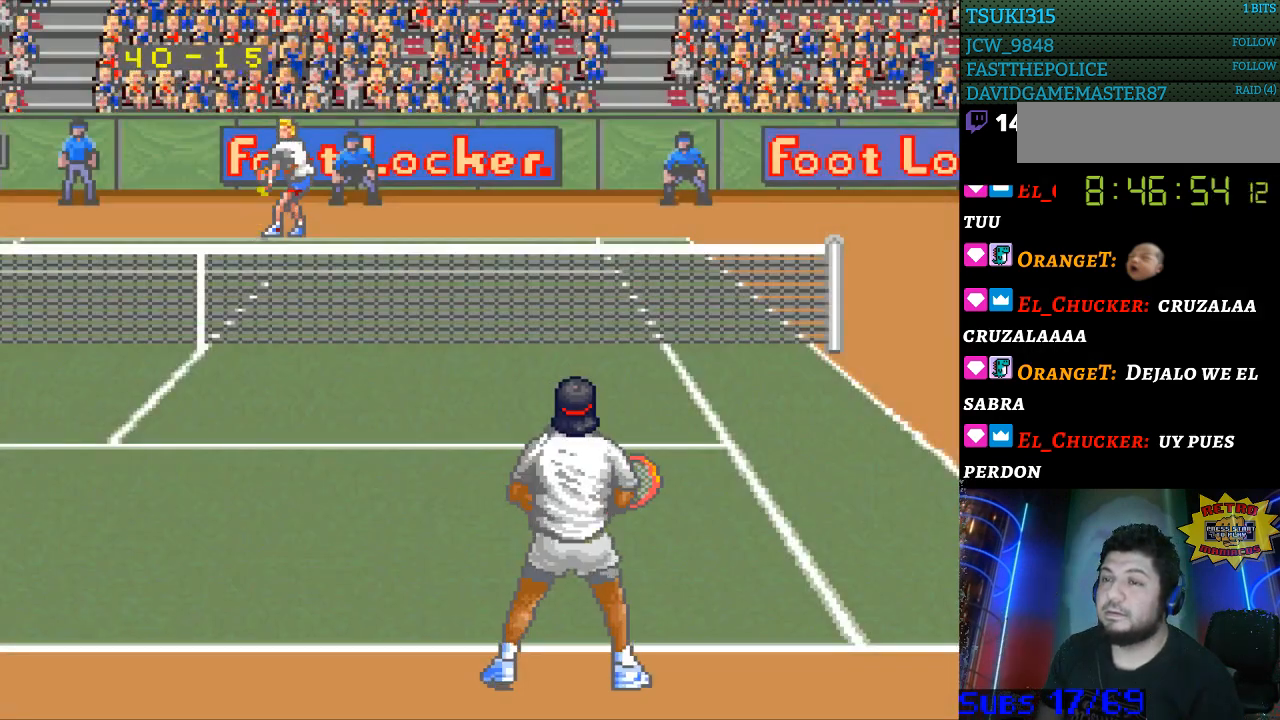
{"buttons": [], "events": []}
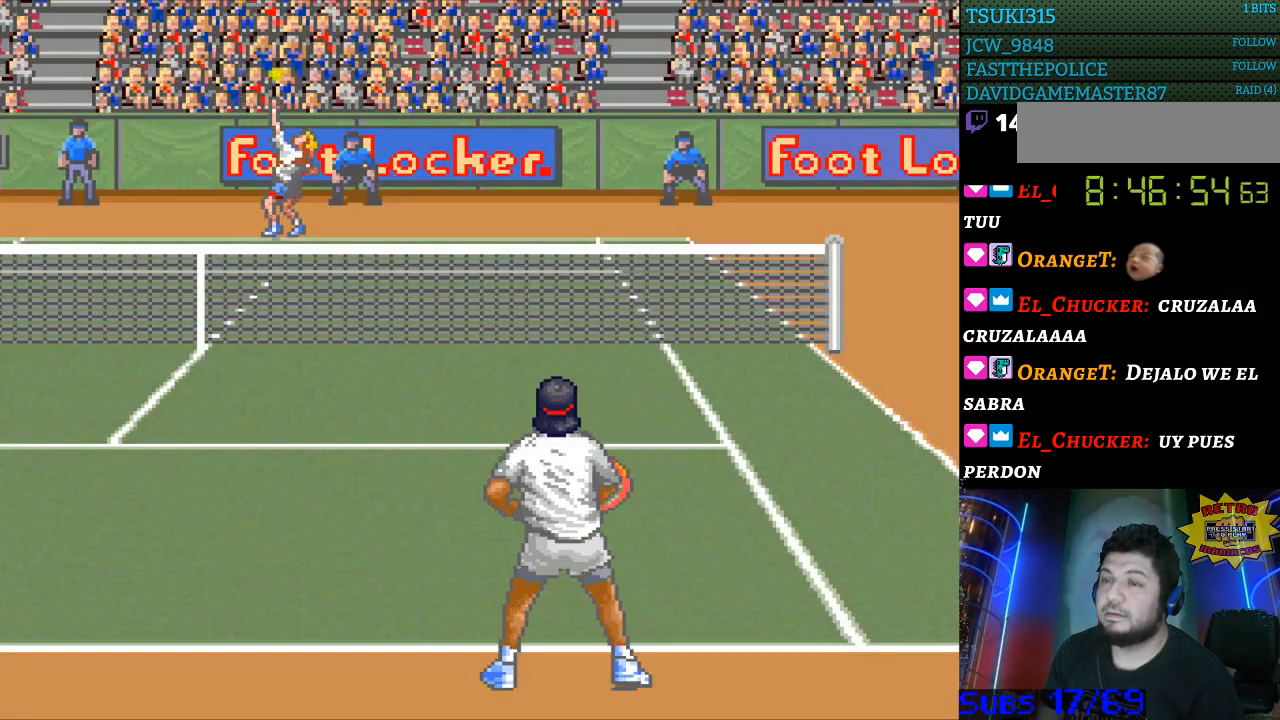
{"buttons": [], "events": [[333, "B", "down"], [400, "B", "up"]]}
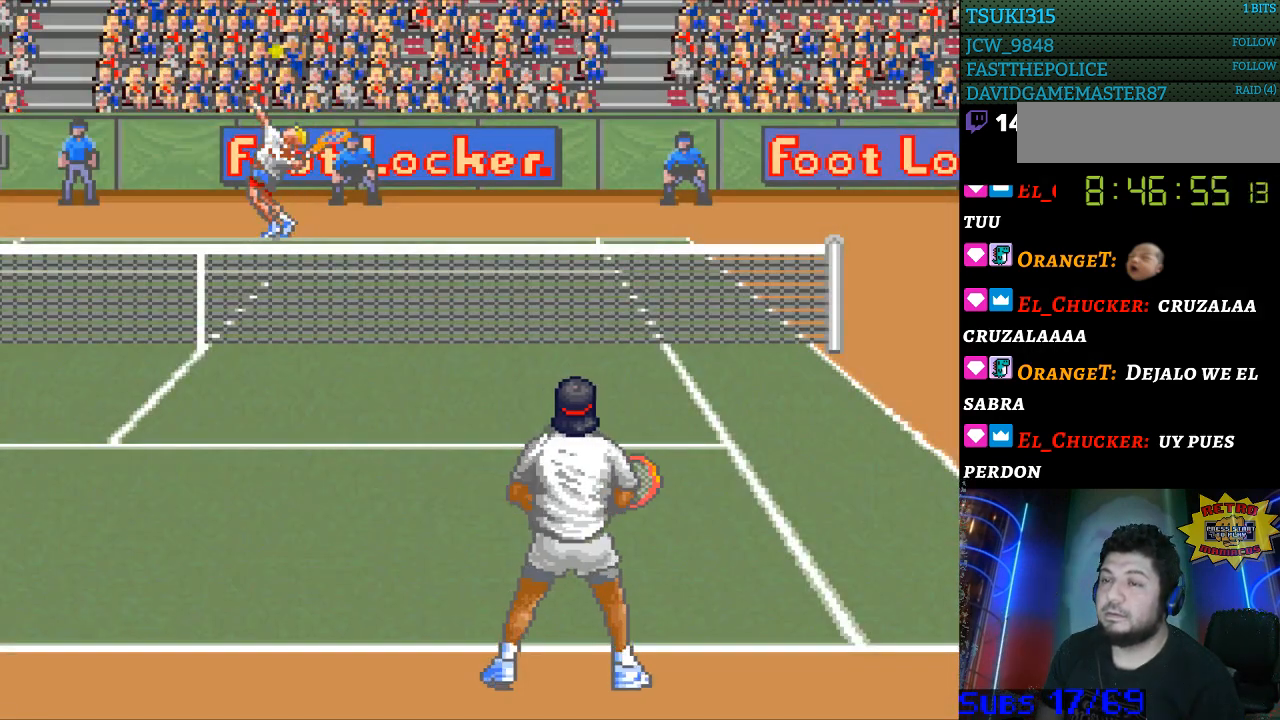
{"buttons": [], "events": []}
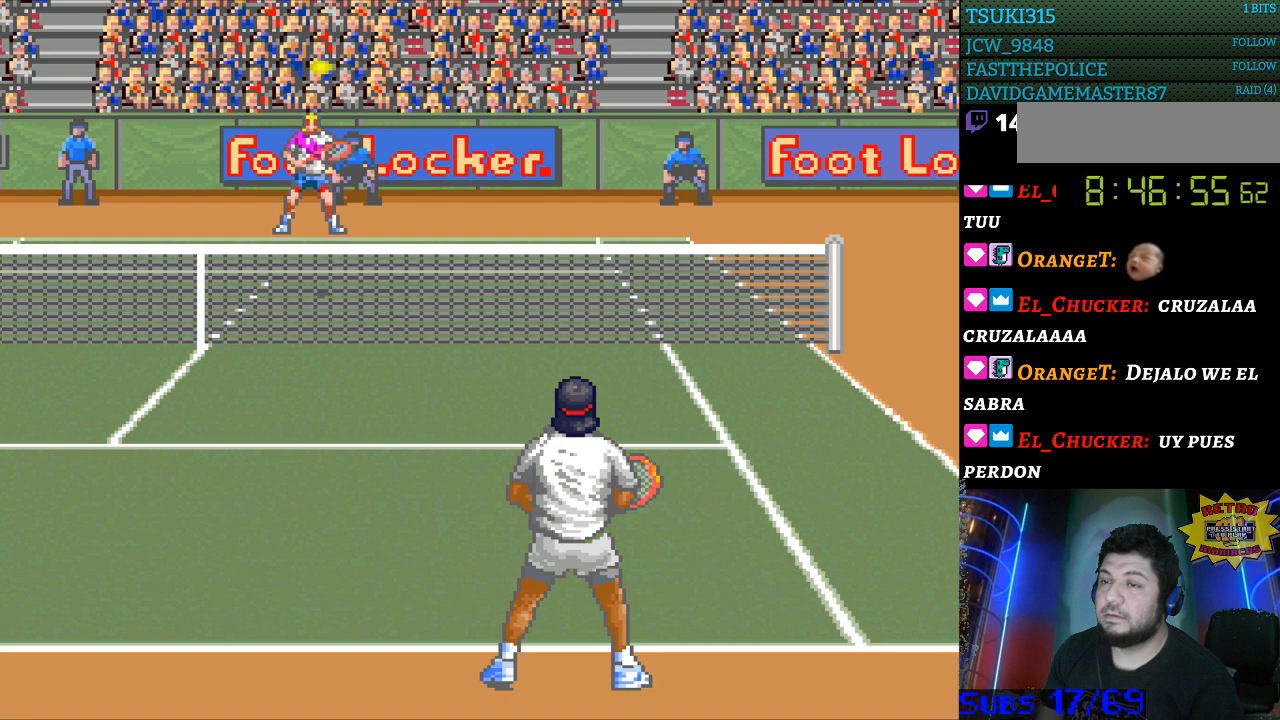
{"buttons": [], "events": []}
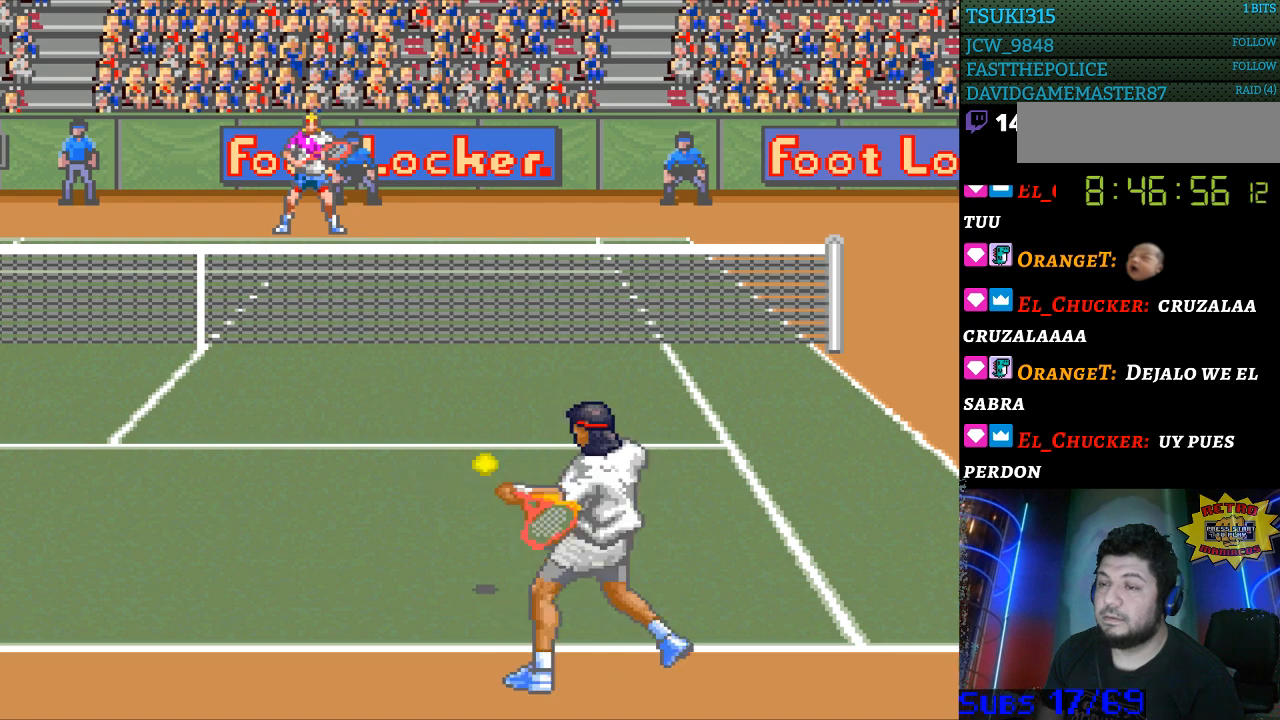
{"buttons": [], "events": []}
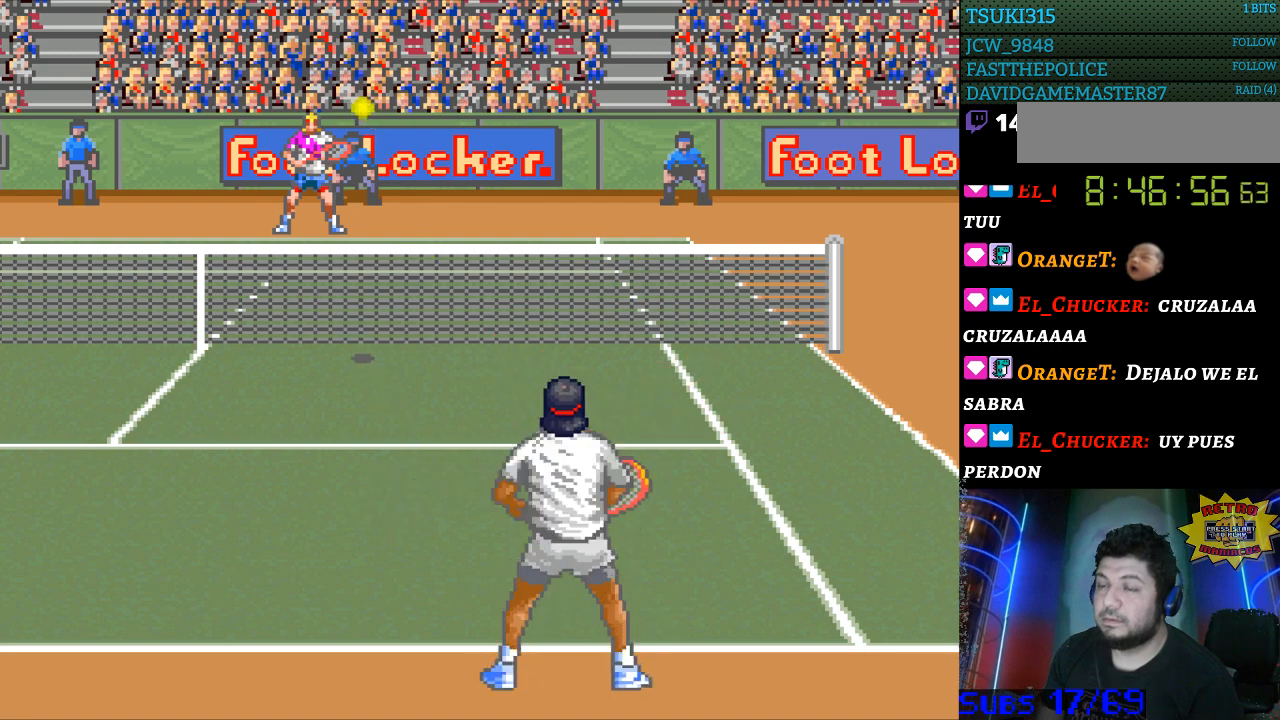
{"buttons": [], "events": []}
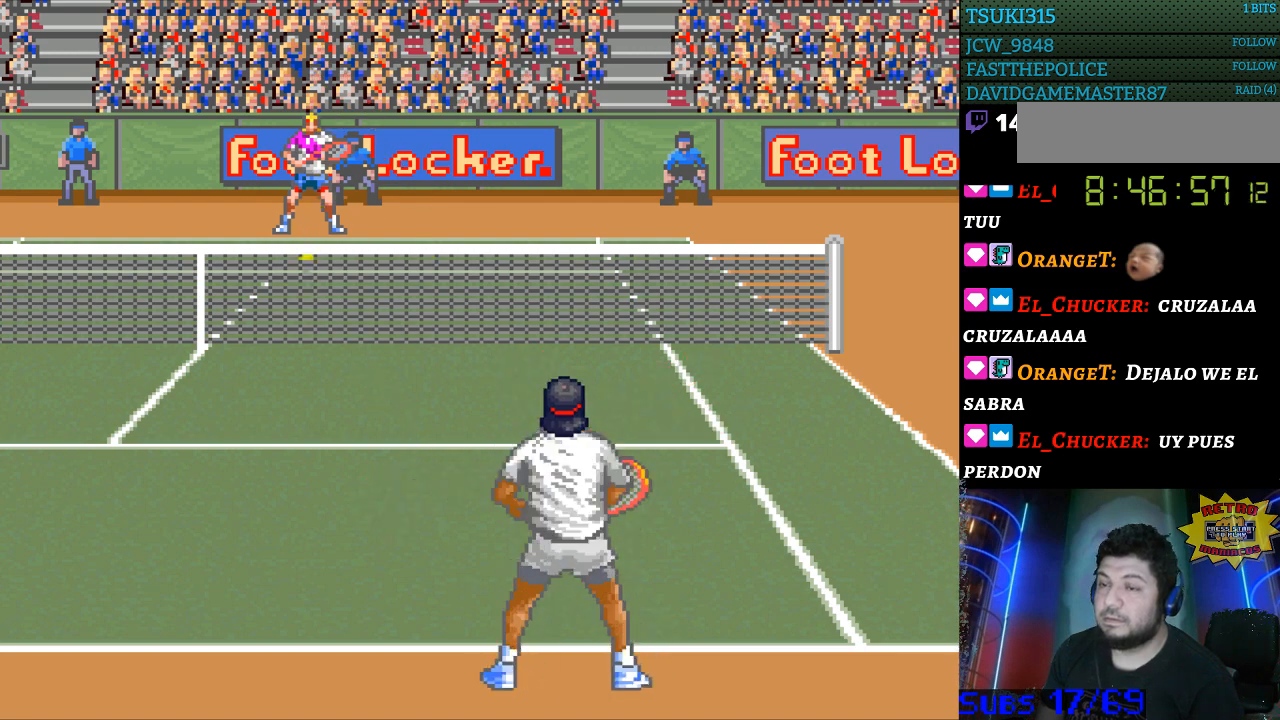
{"buttons": [], "events": [[33, "DPAD_RIGHT", "down"], [100, "DPAD_RIGHT", "up"], [133, "B", "down"], [267, "B", "up"]]}
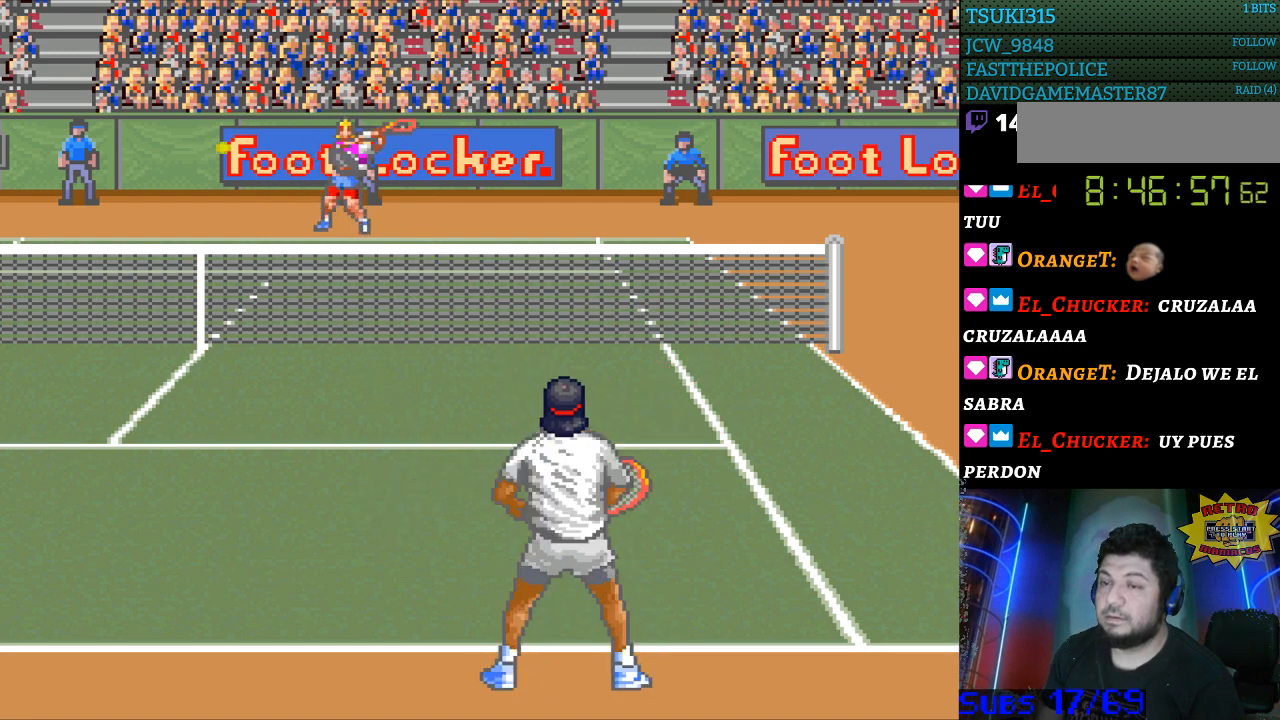
{"buttons": [], "events": []}
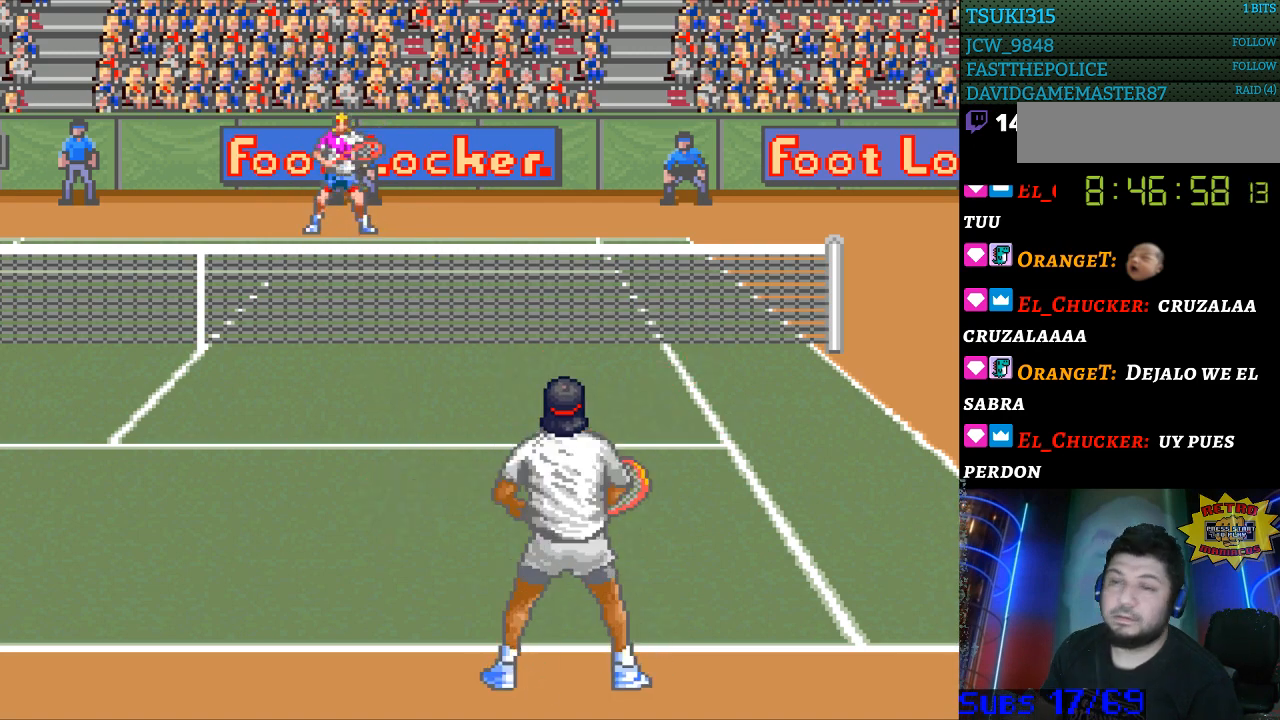
{"buttons": [], "events": []}
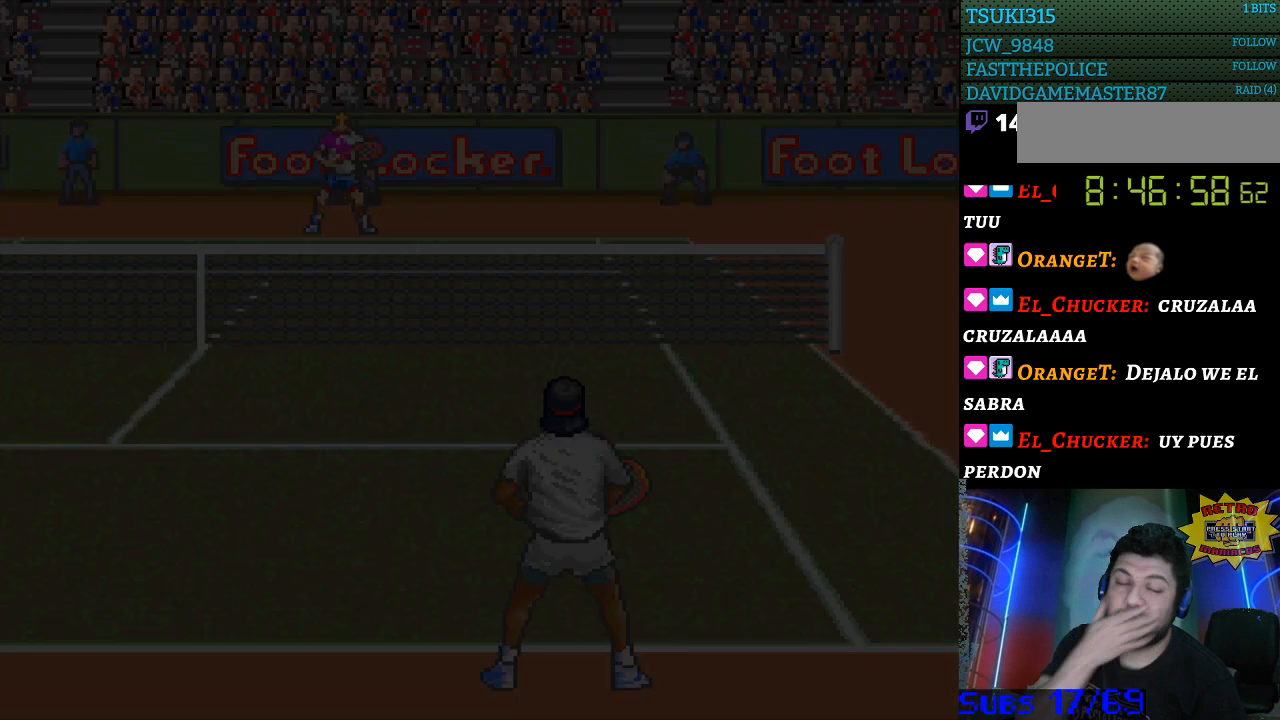
{"buttons": [], "events": []}
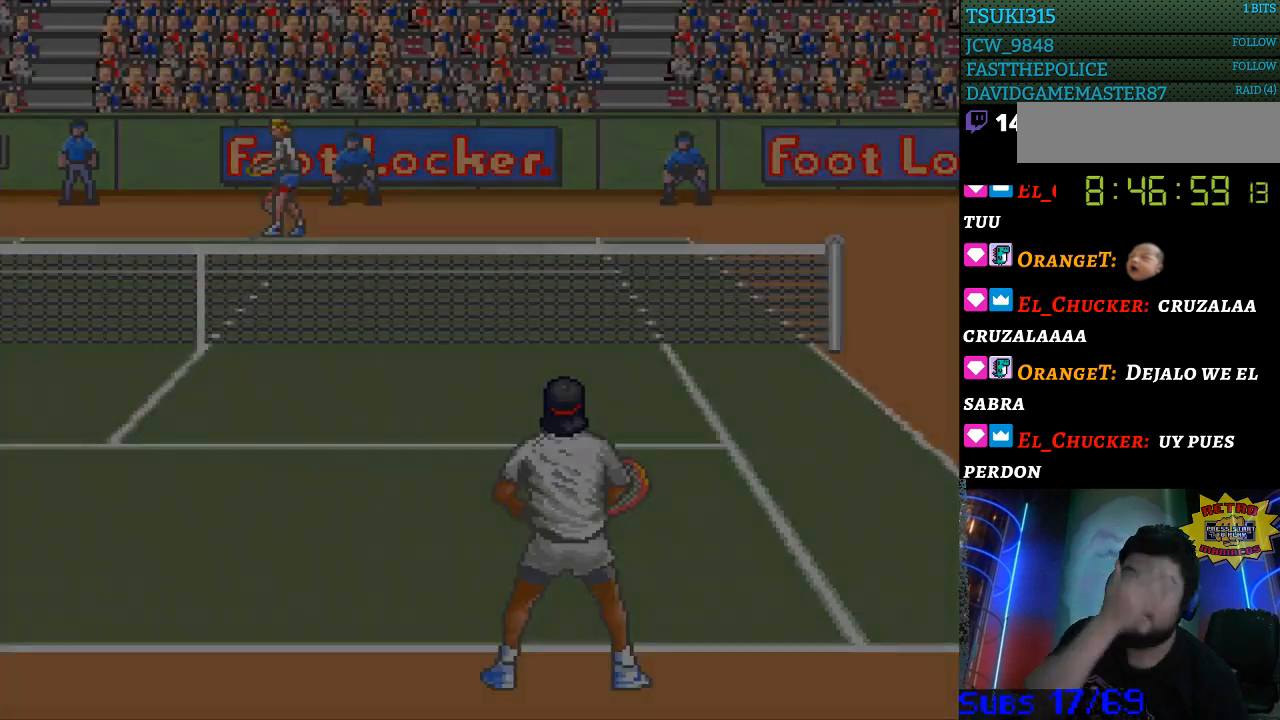
{"buttons": [], "events": []}
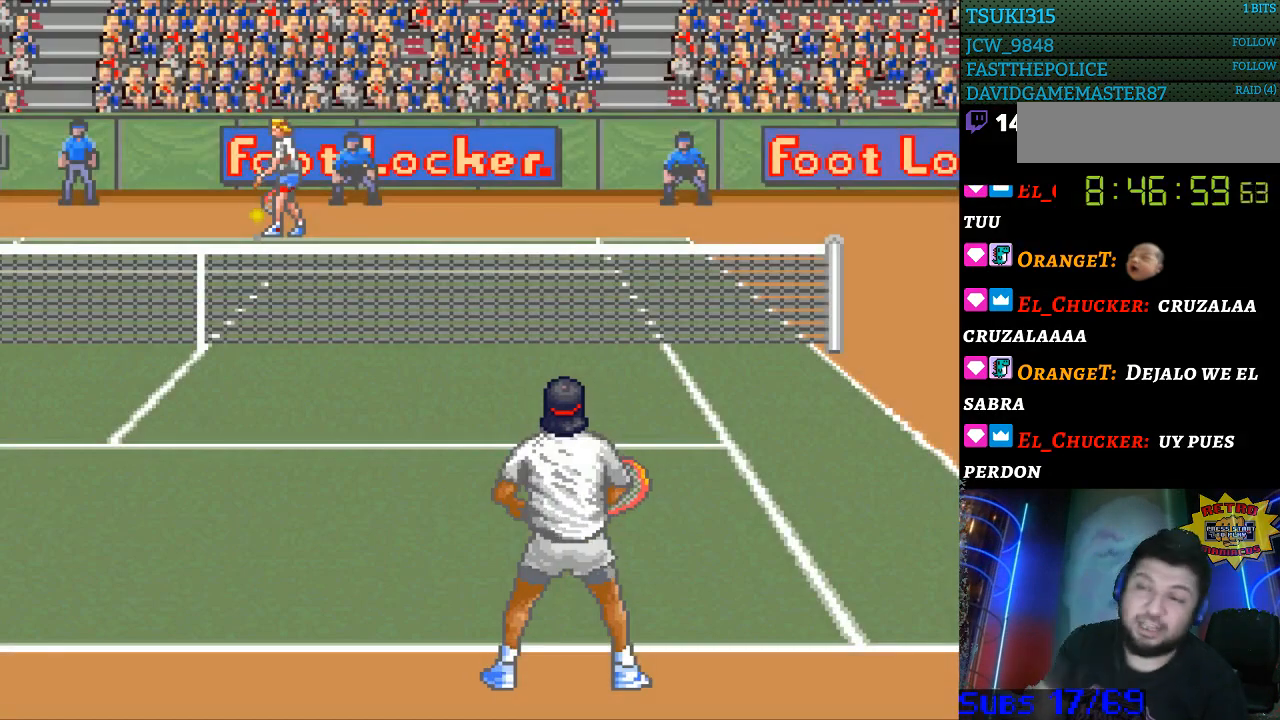
{"buttons": ["B"], "events": [[267, "B", "down"], [367, "B", "up"], [433, "B", "down"]]}
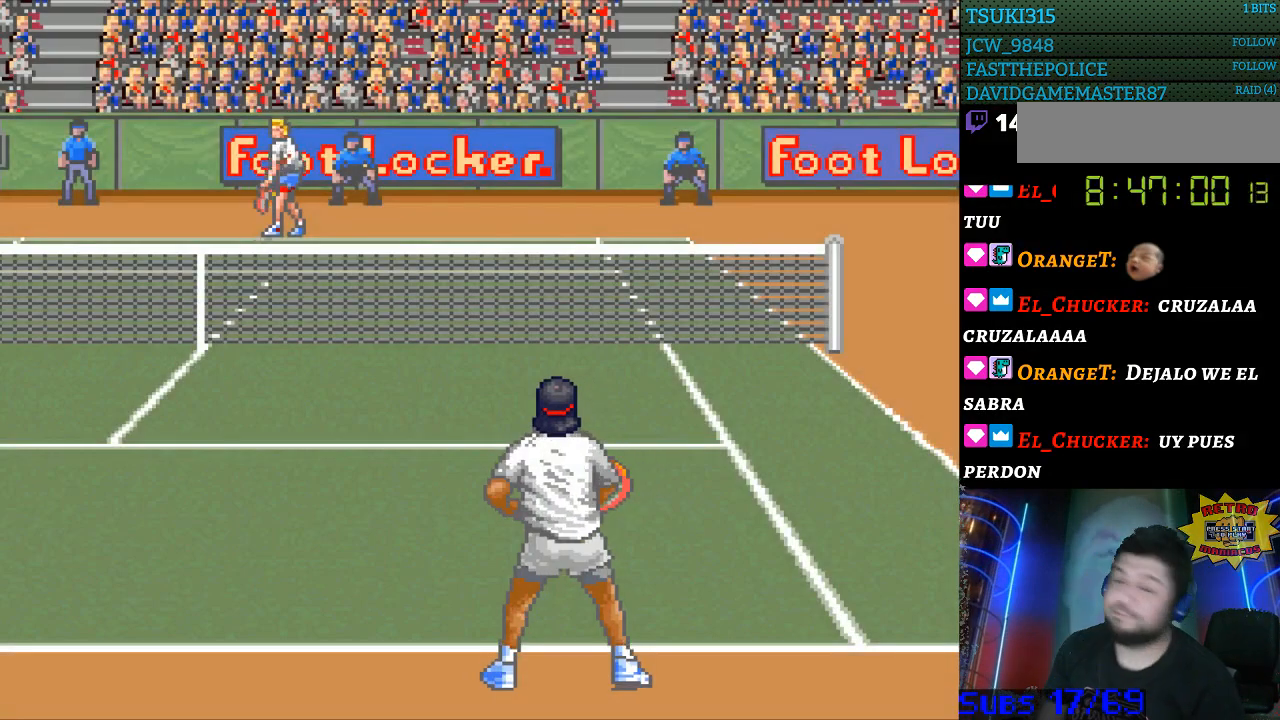
{"buttons": [], "events": [[33, "B", "up"], [100, "B", "down"], [167, "B", "up"]]}
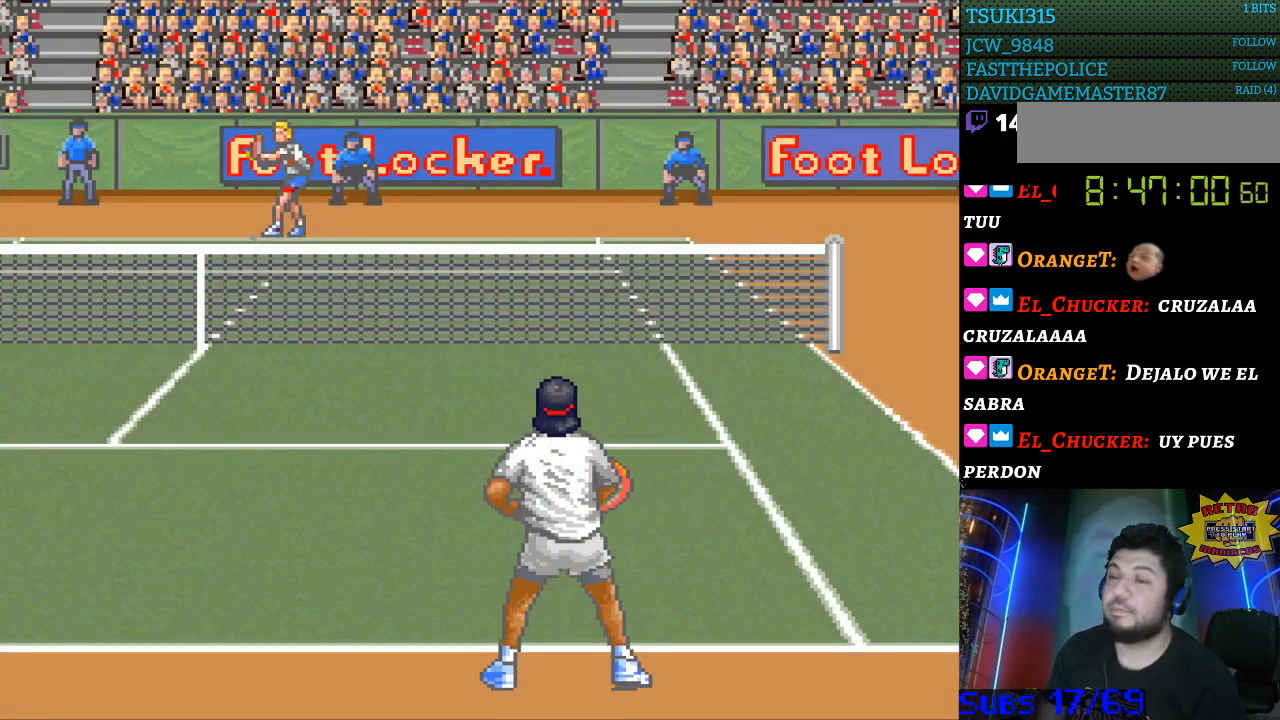
{"buttons": [], "events": []}
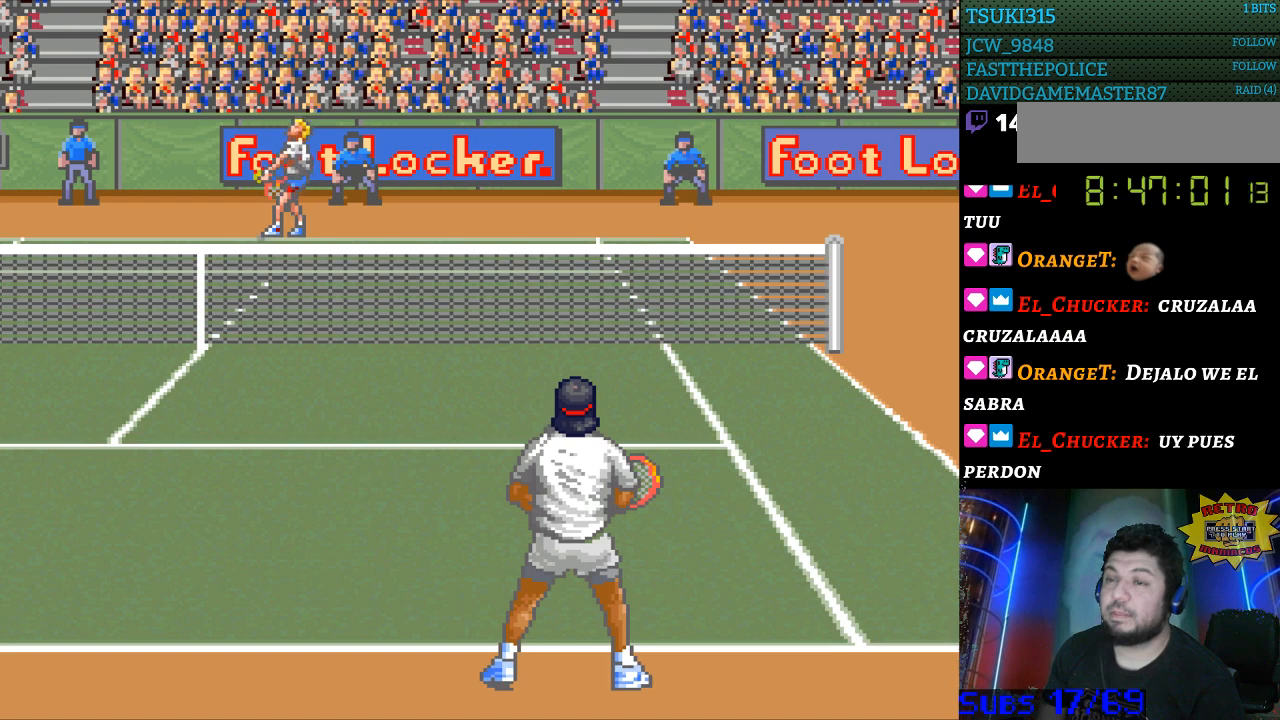
{"buttons": [], "events": []}
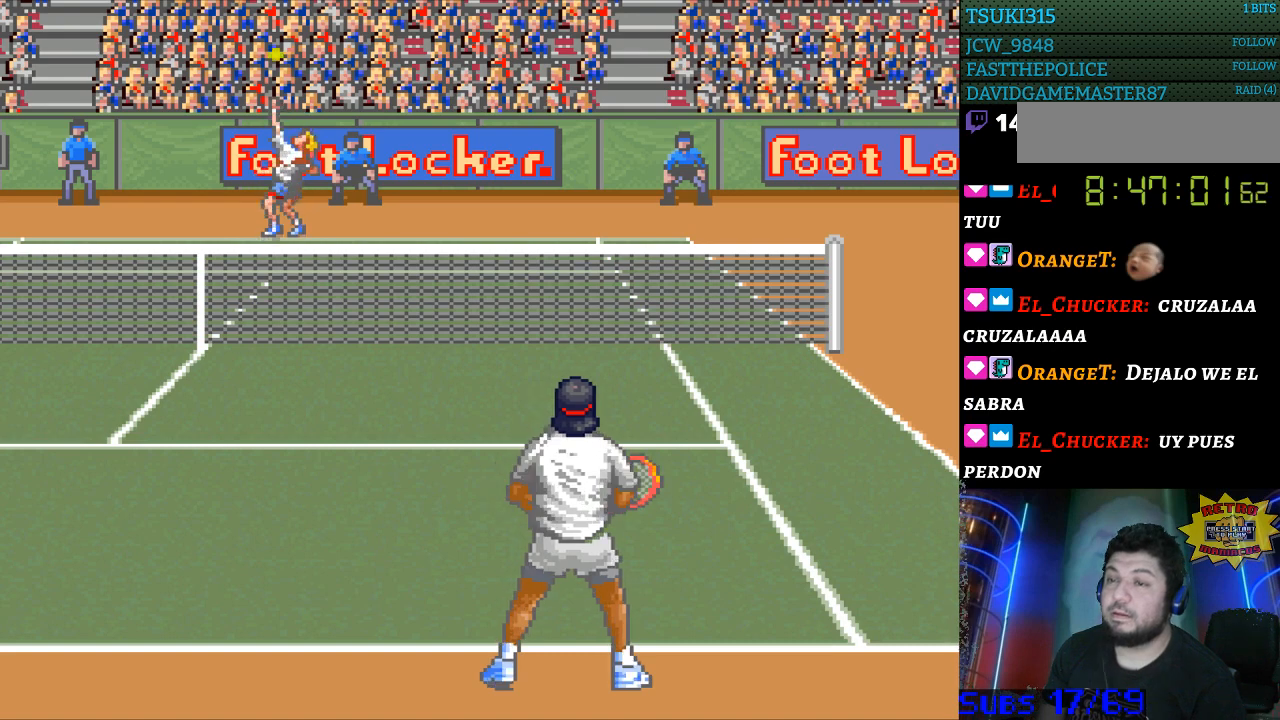
{"buttons": [], "events": [[200, "B", "down"], [267, "B", "up"]]}